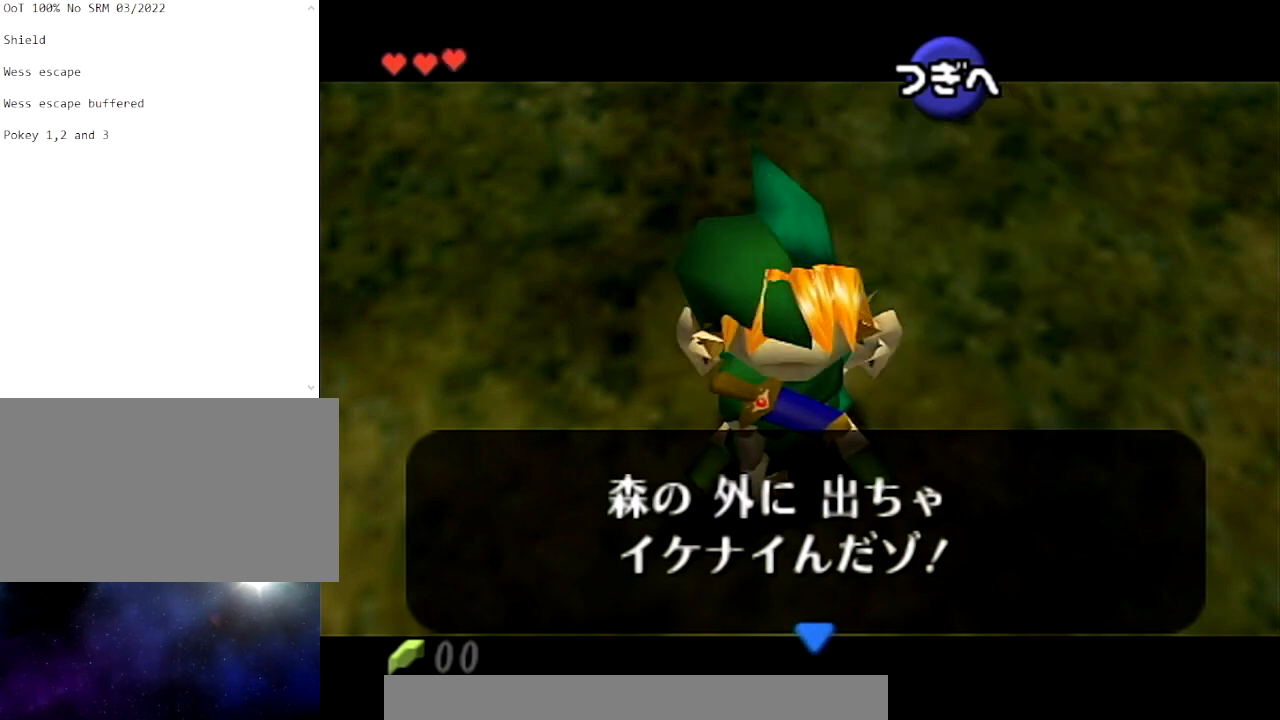
Gameplay with a controller (Nintendo layout); each line is a JSON object with the inputs held at the frame after it. "events" lists button and stick changes between this image and that frame as [ms after this image, input, new state], when the widget could be followed in between. Not read: L3 R3.
{"buttons": [], "left_stick": "center", "right_stick": "center", "events": [[167, "B", "down"], [267, "B", "up"]]}
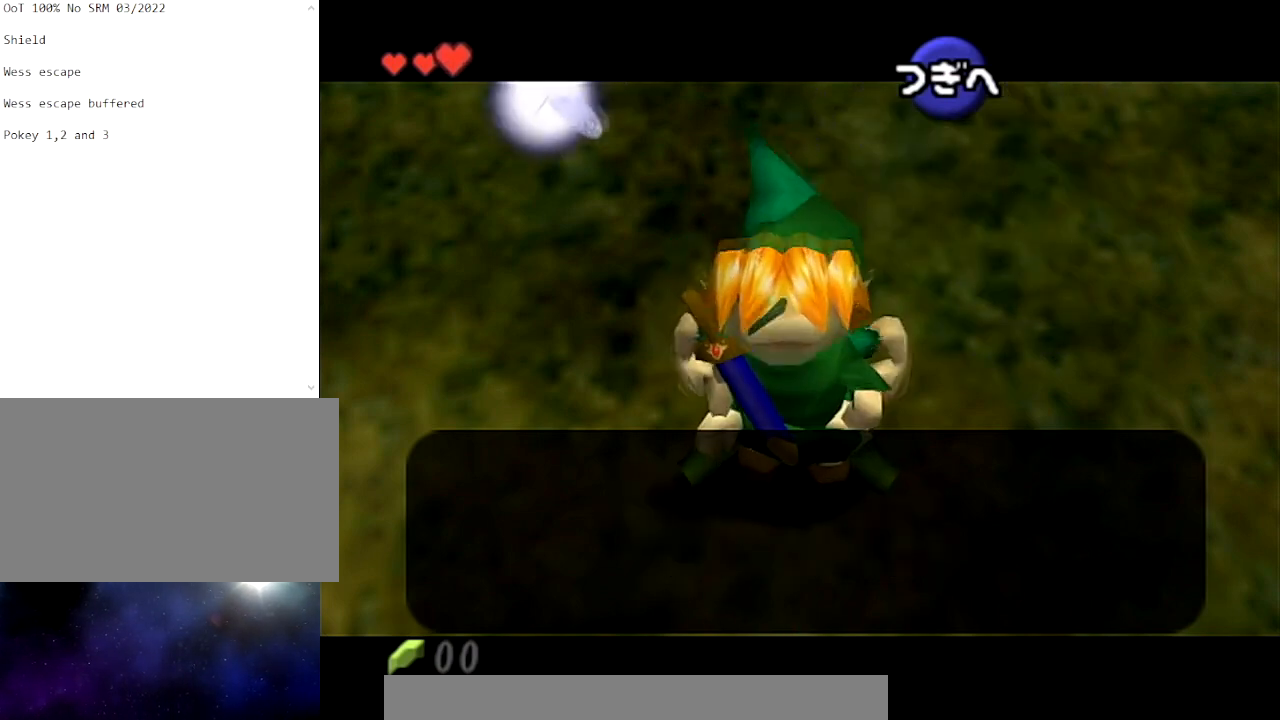
{"buttons": [], "left_stick": "center", "right_stick": "center", "events": [[267, "B", "down"], [400, "B", "up"]]}
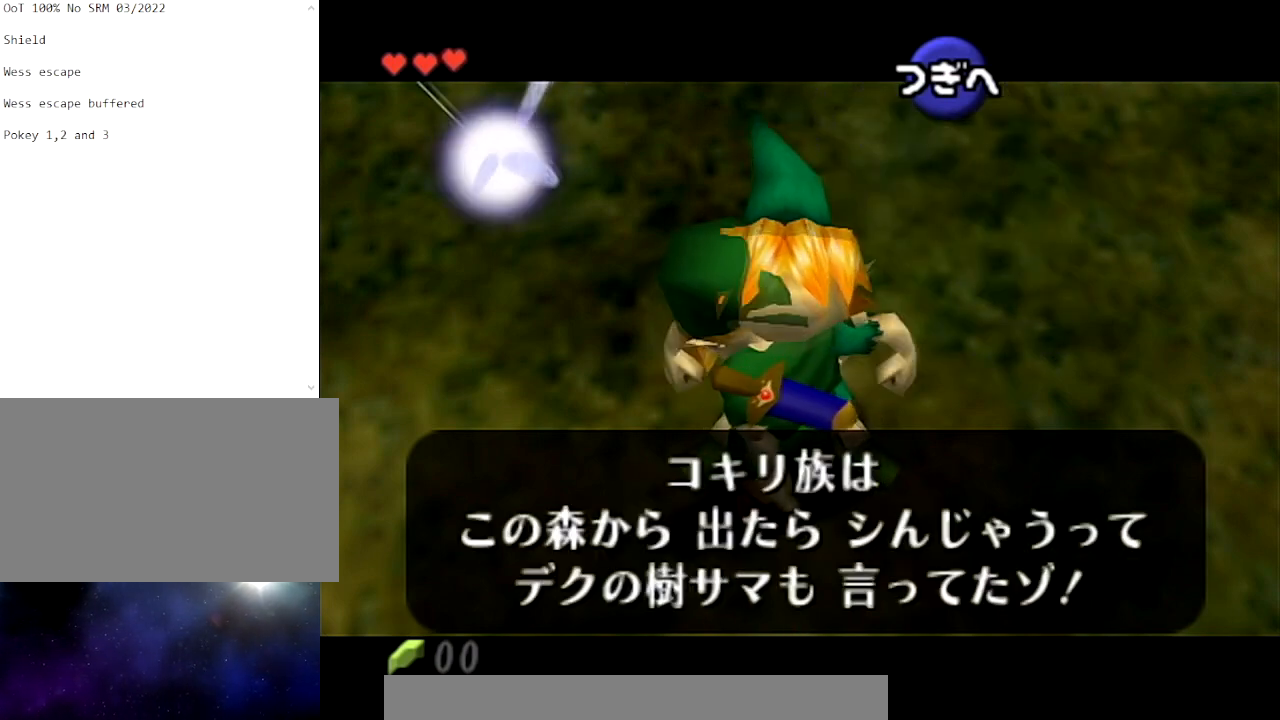
{"buttons": [], "left_stick": "center", "right_stick": "center", "events": [[101, "B", "down"], [234, "B", "up"]]}
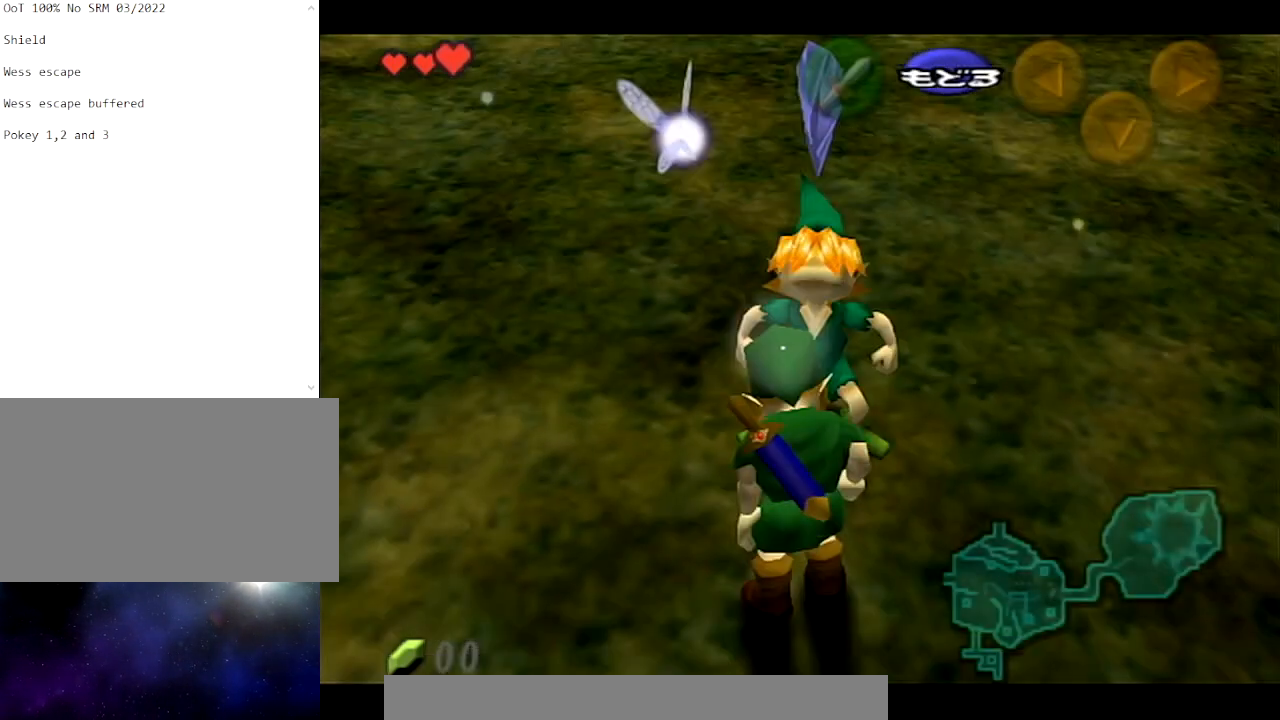
{"buttons": [], "left_stick": "center", "right_stick": "center", "events": []}
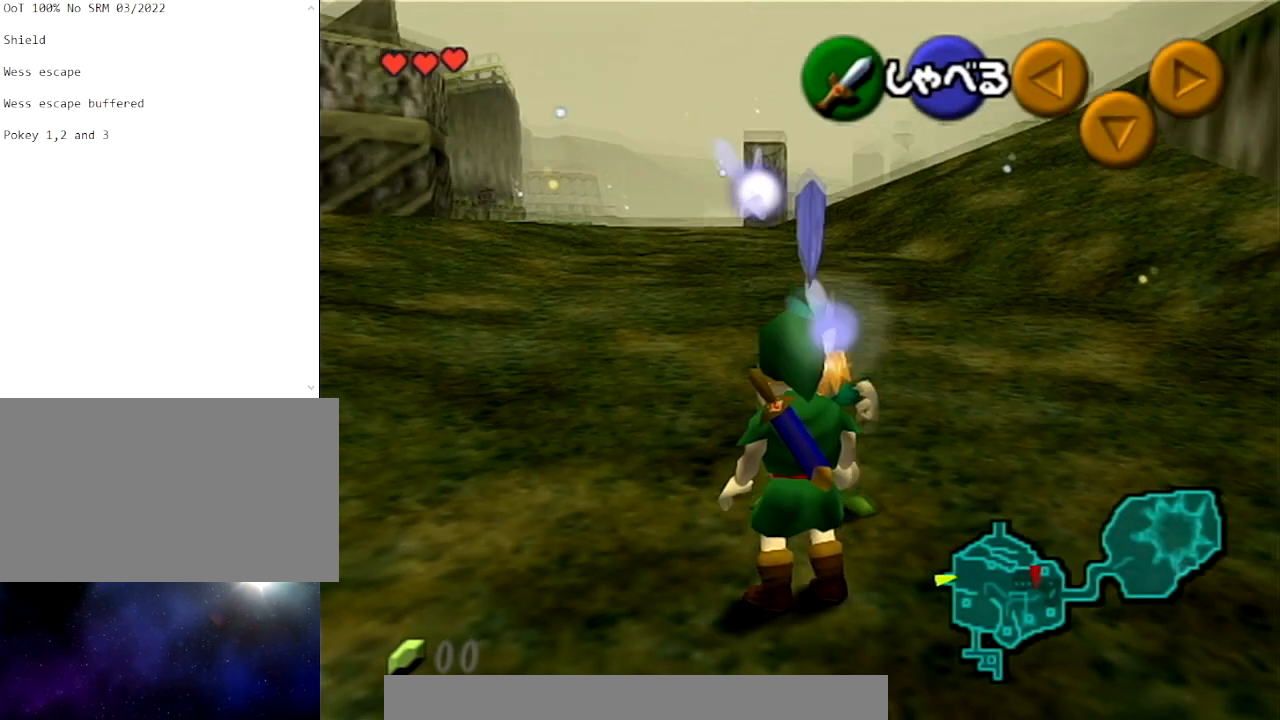
{"buttons": [], "left_stick": "center", "right_stick": "center", "events": [[201, "left_stick", "down"], [334, "left_stick", "center"]]}
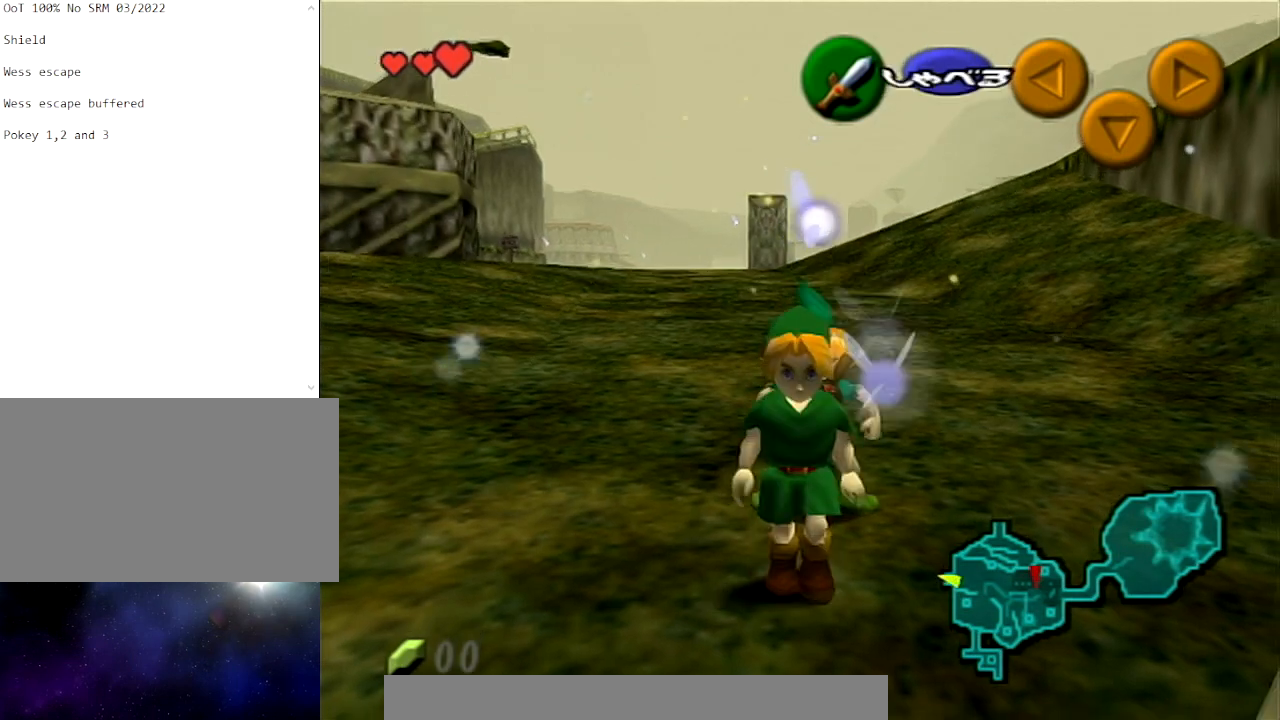
{"buttons": [], "left_stick": "center", "right_stick": "center", "events": []}
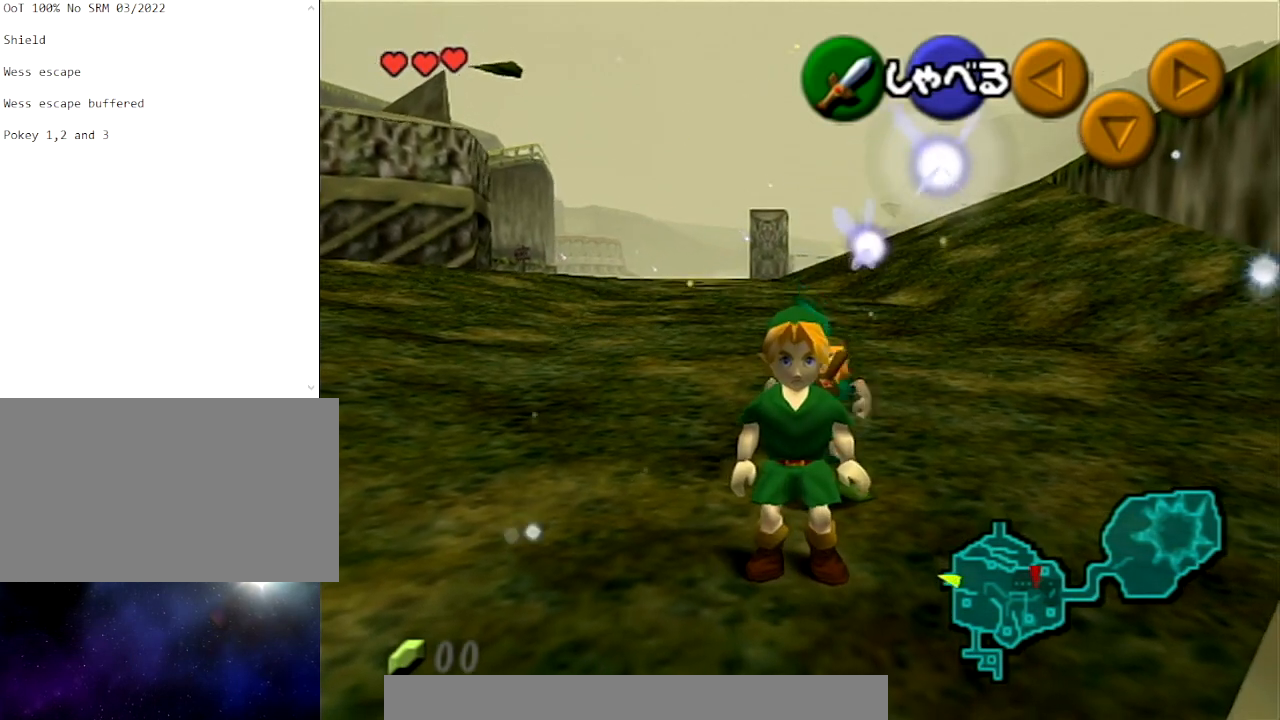
{"buttons": [], "left_stick": "center", "right_stick": "center", "events": []}
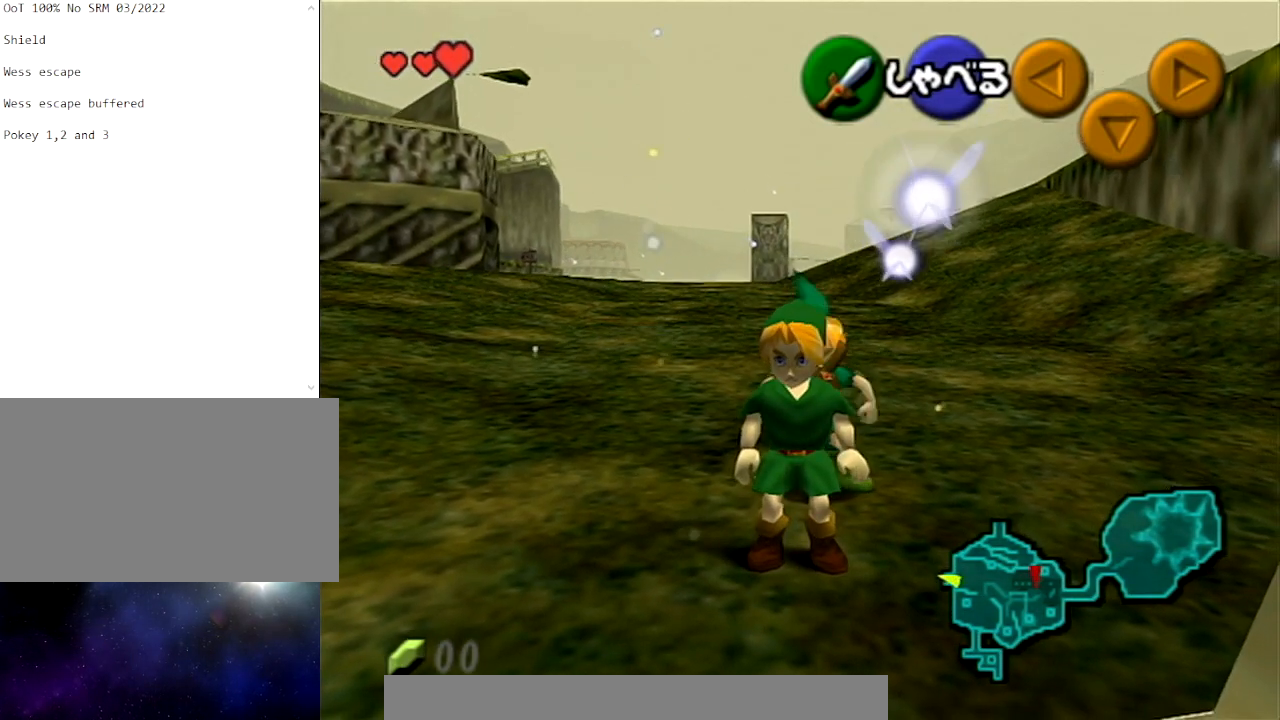
{"buttons": [], "left_stick": "center", "right_stick": "center", "events": []}
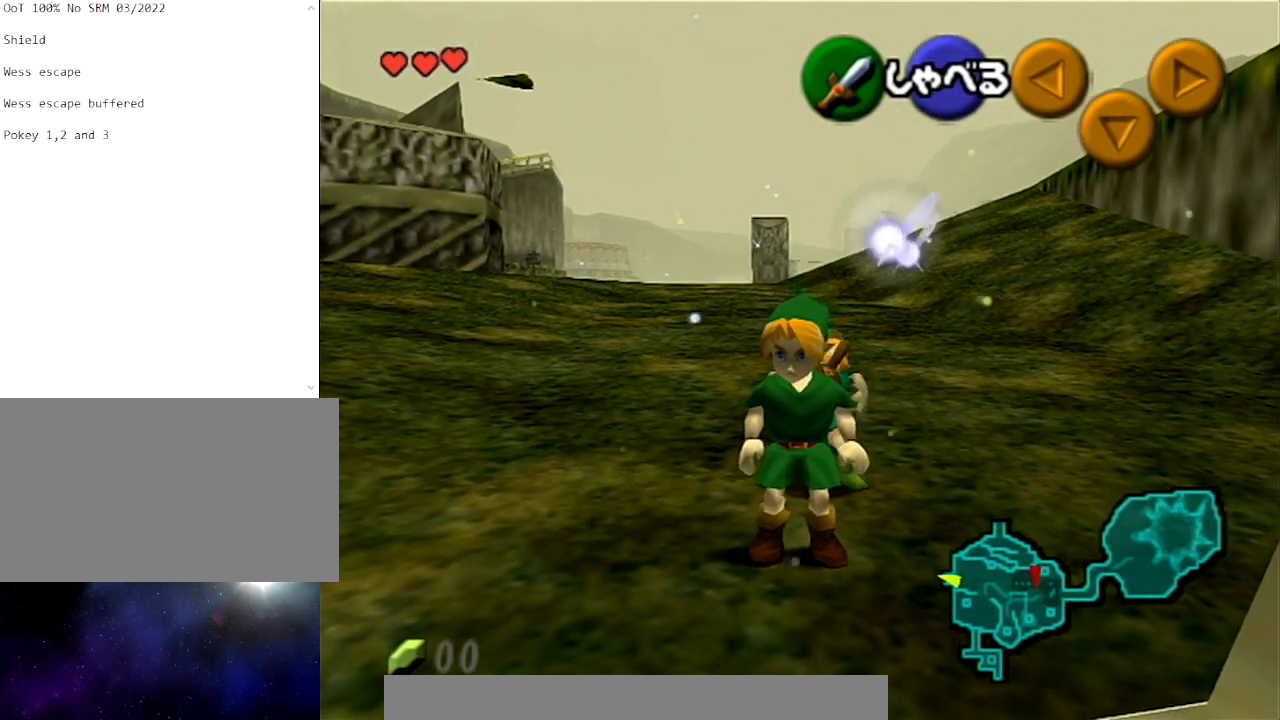
{"buttons": [], "left_stick": "center", "right_stick": "center", "events": []}
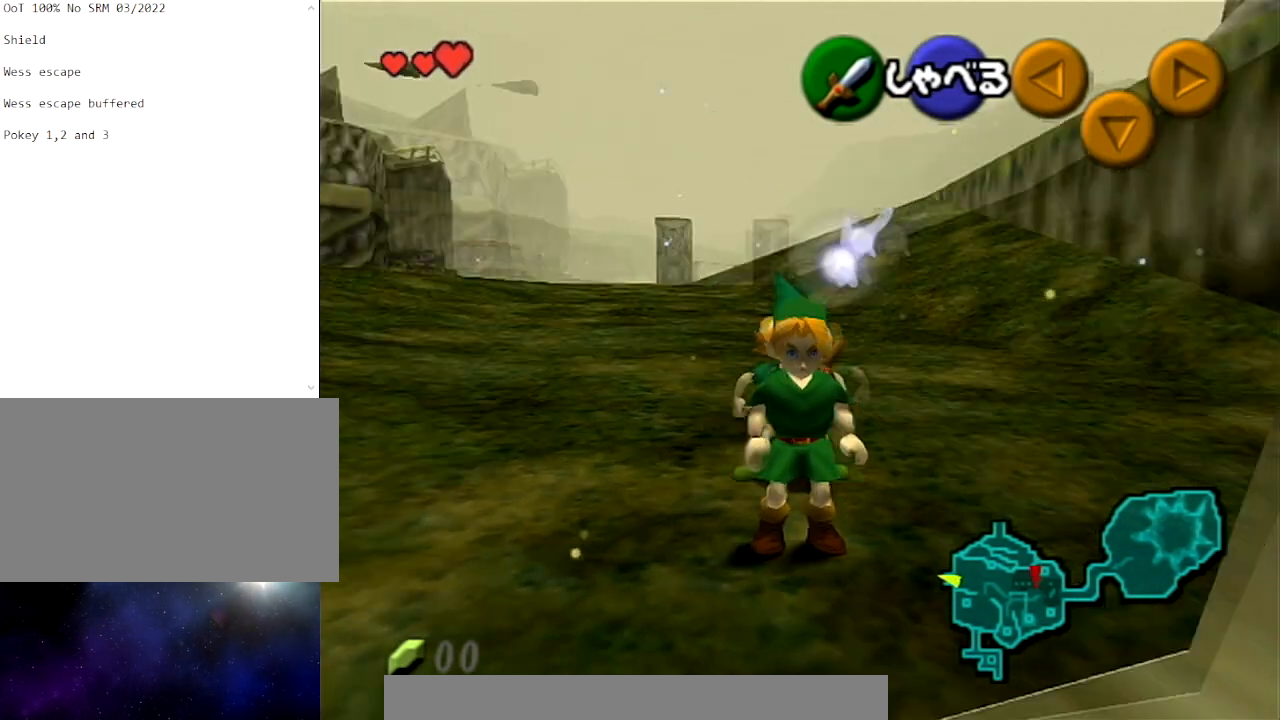
{"buttons": [], "left_stick": "center", "right_stick": "center", "events": []}
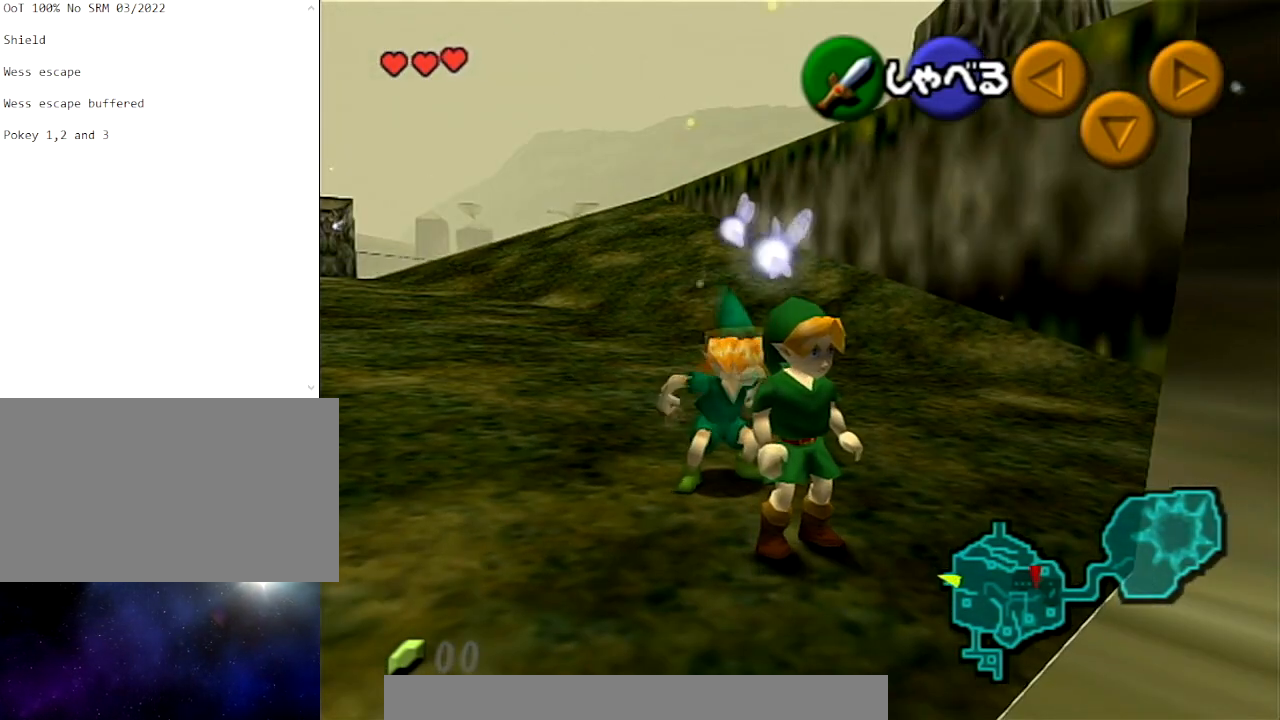
{"buttons": [], "left_stick": "center", "right_stick": "center", "events": []}
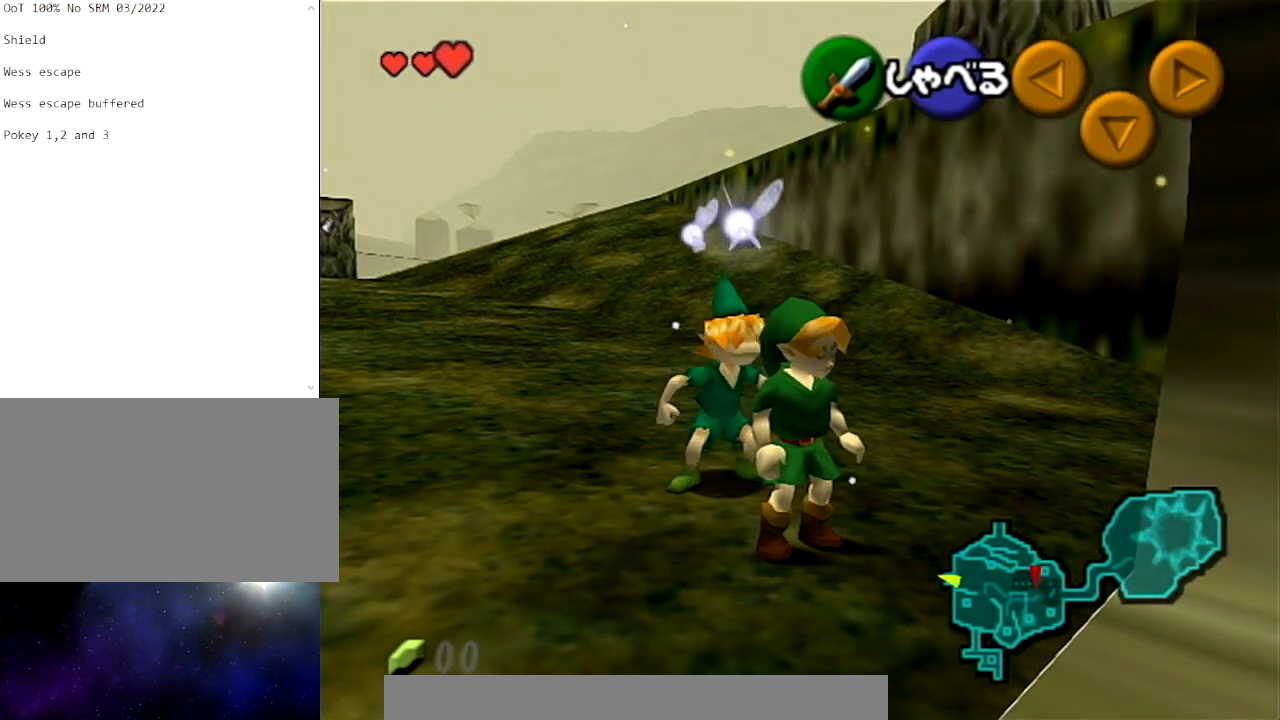
{"buttons": [], "left_stick": "center", "right_stick": "center", "events": []}
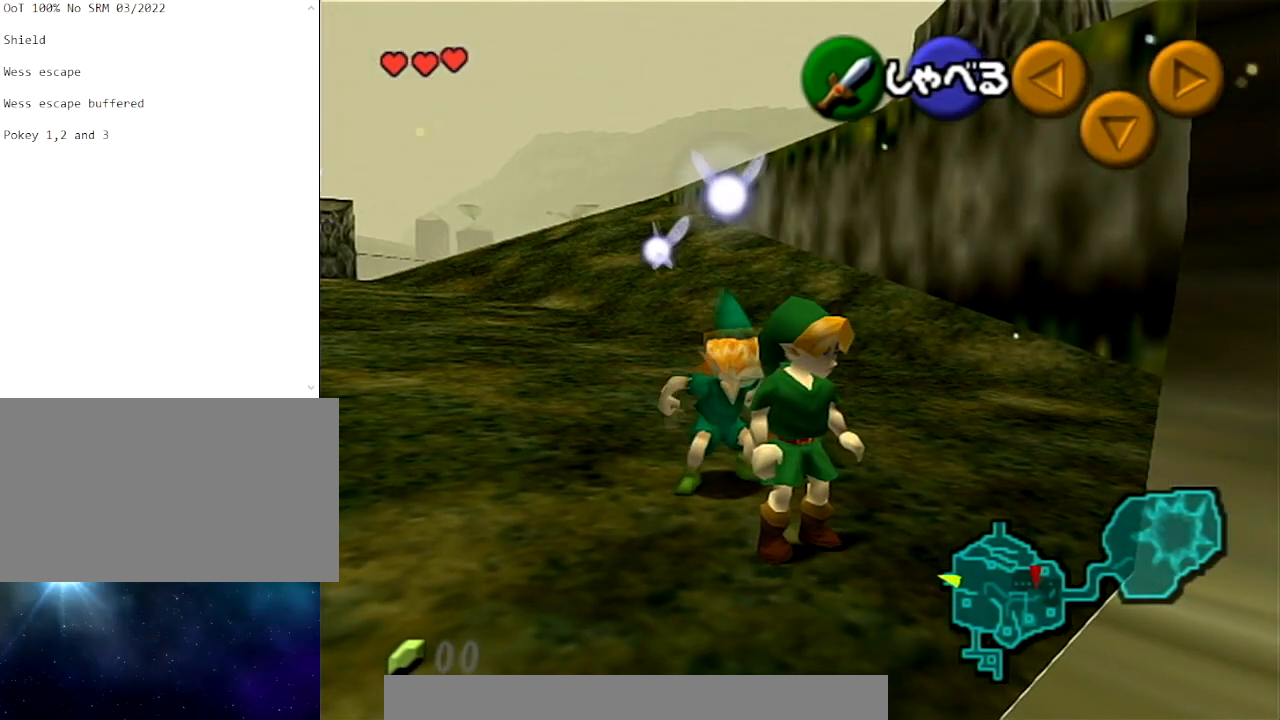
{"buttons": [], "left_stick": "center", "right_stick": "center", "events": []}
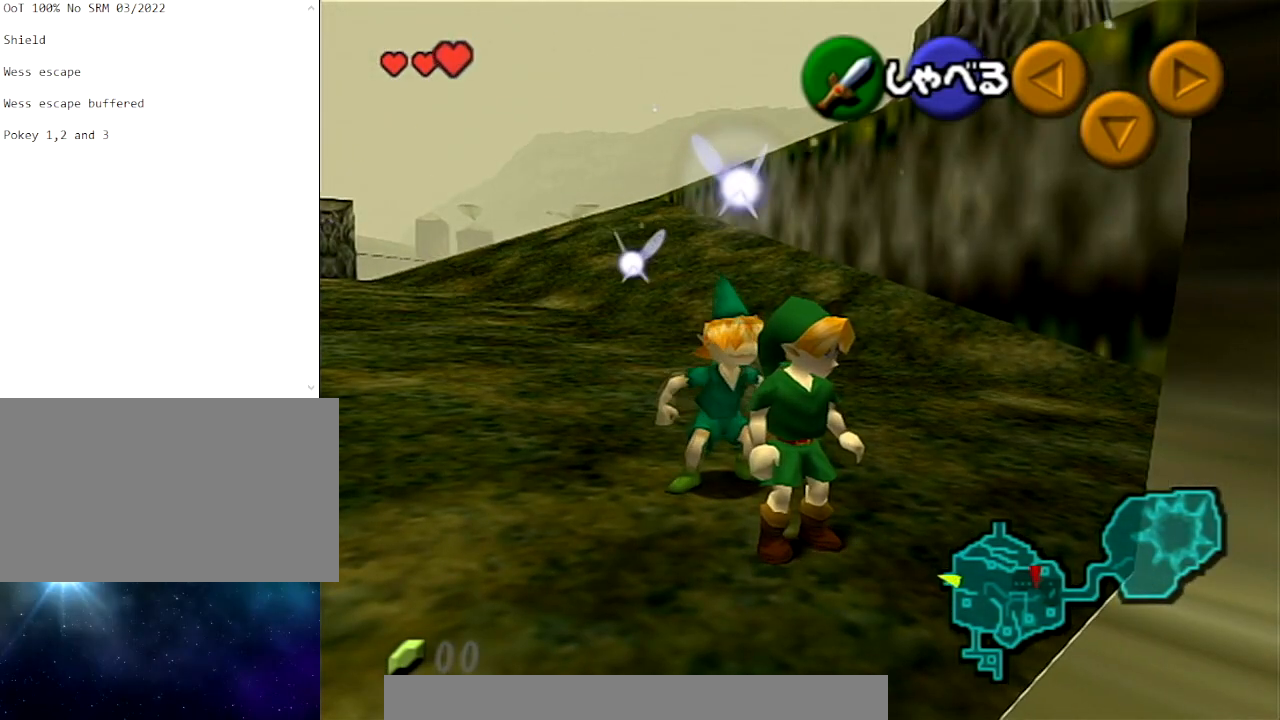
{"buttons": ["L1"], "left_stick": "center", "right_stick": "center", "events": [[400, "left_stick", "down"], [467, "L1", "down"], [467, "left_stick", "center"]]}
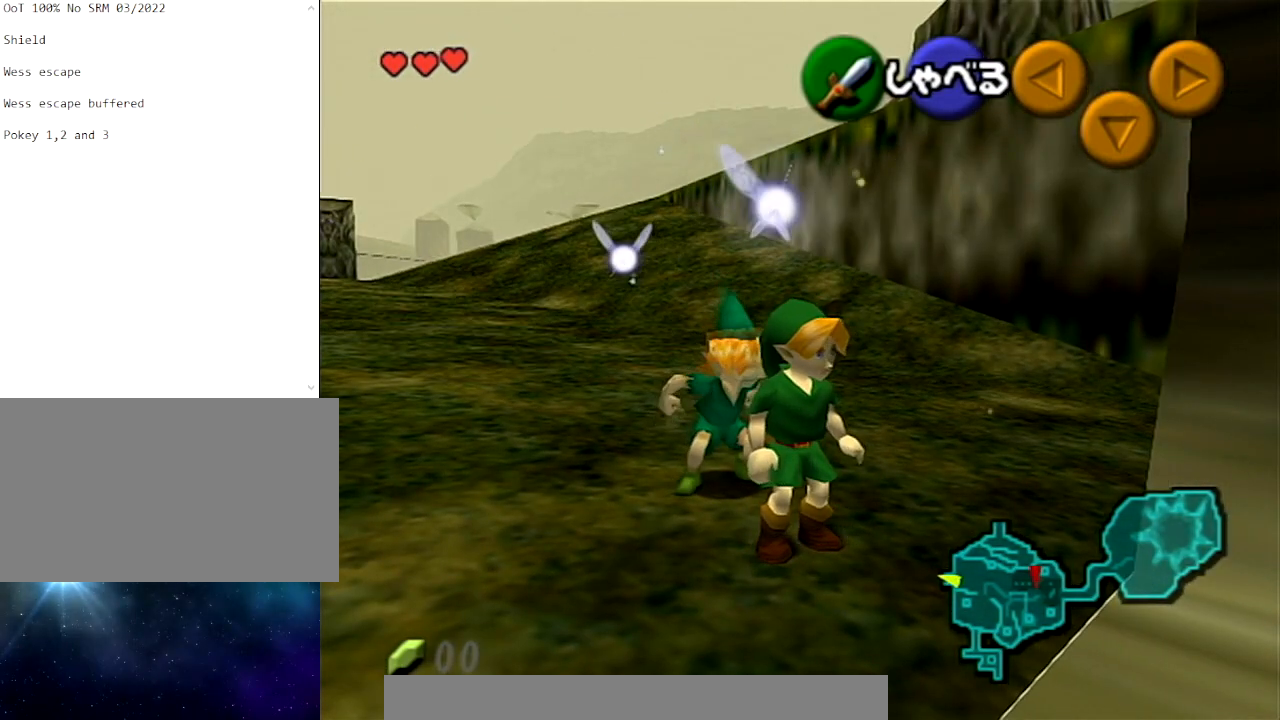
{"buttons": [], "left_stick": "center", "right_stick": "center", "events": [[101, "L1", "up"]]}
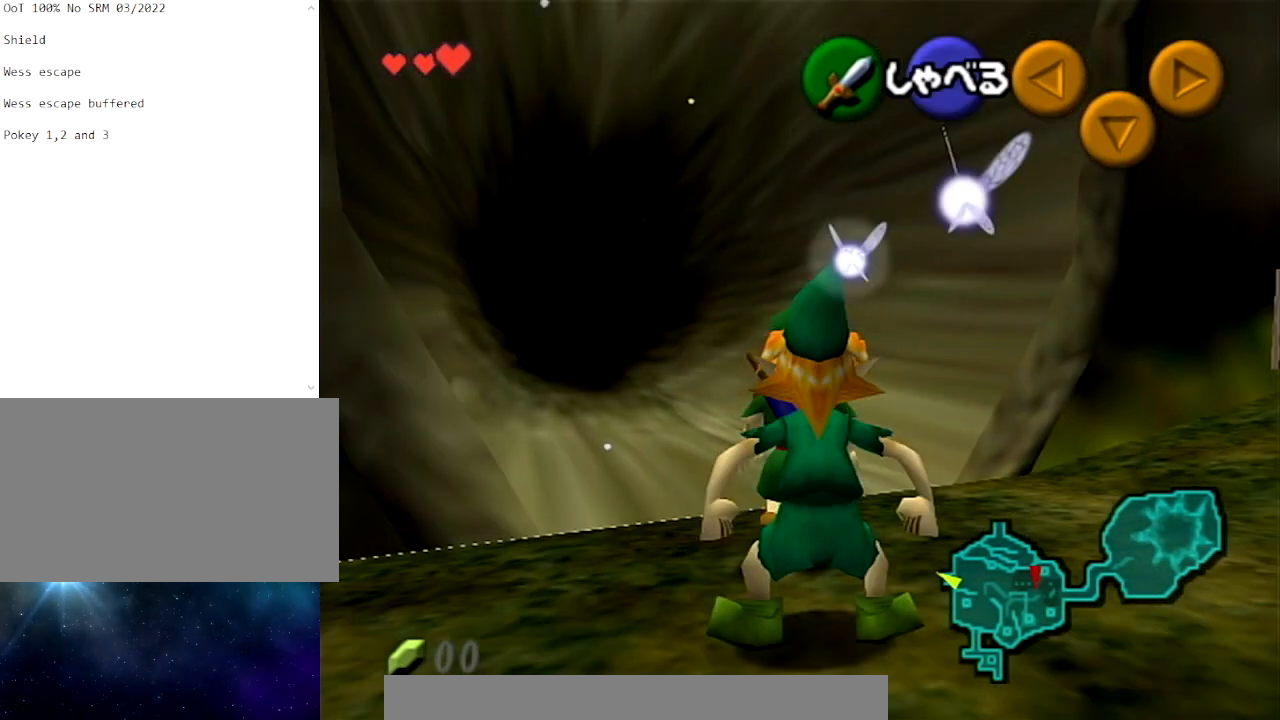
{"buttons": [], "left_stick": "center", "right_stick": "center", "events": []}
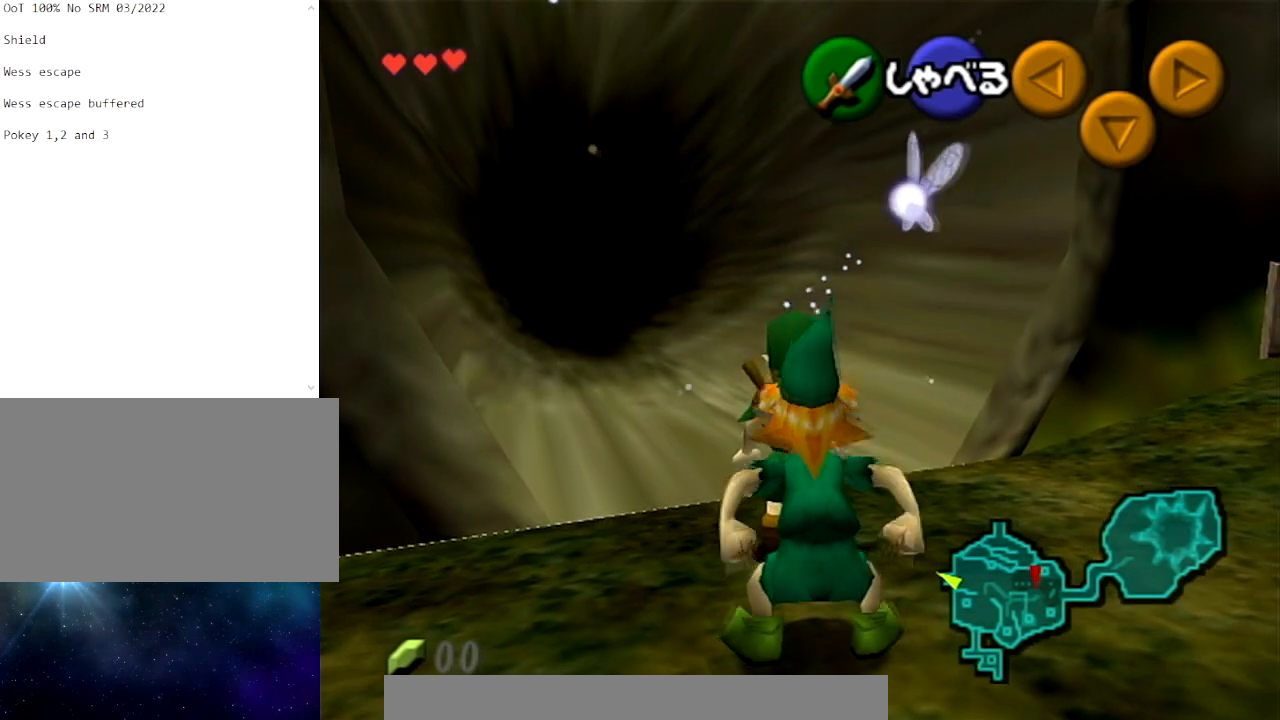
{"buttons": [], "left_stick": "center", "right_stick": "center", "events": []}
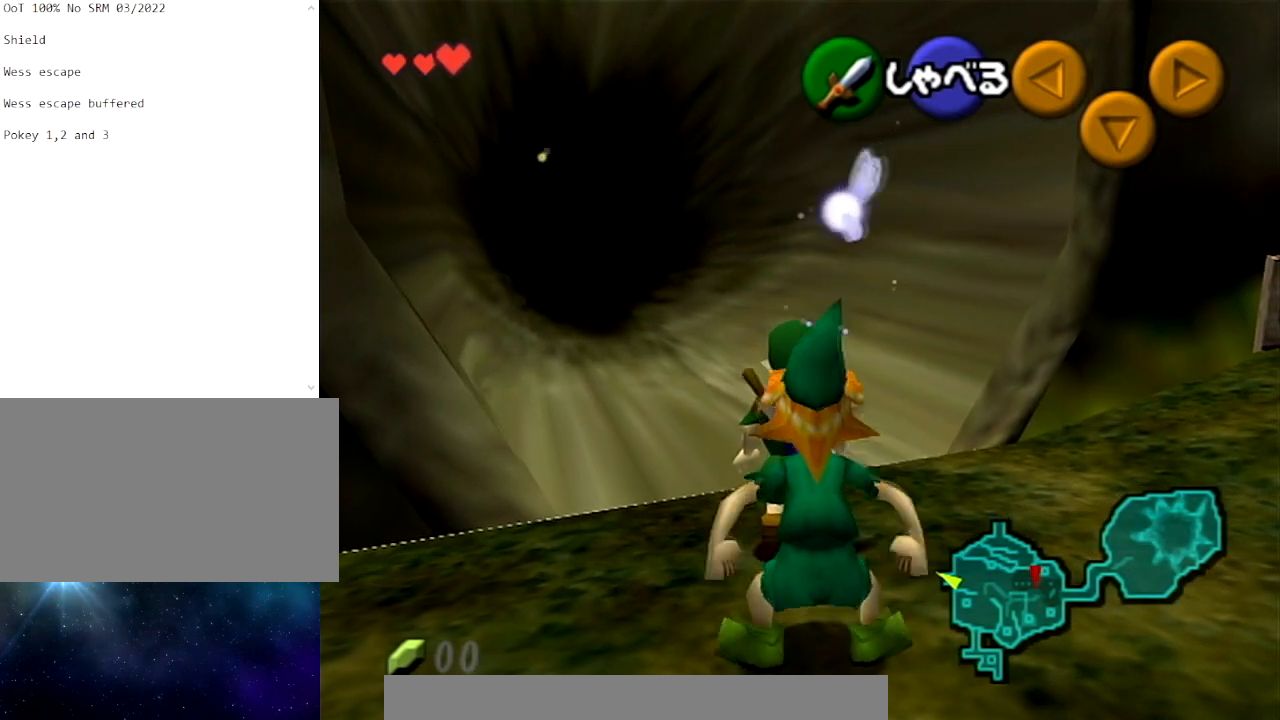
{"buttons": [], "left_stick": "center", "right_stick": "center", "events": []}
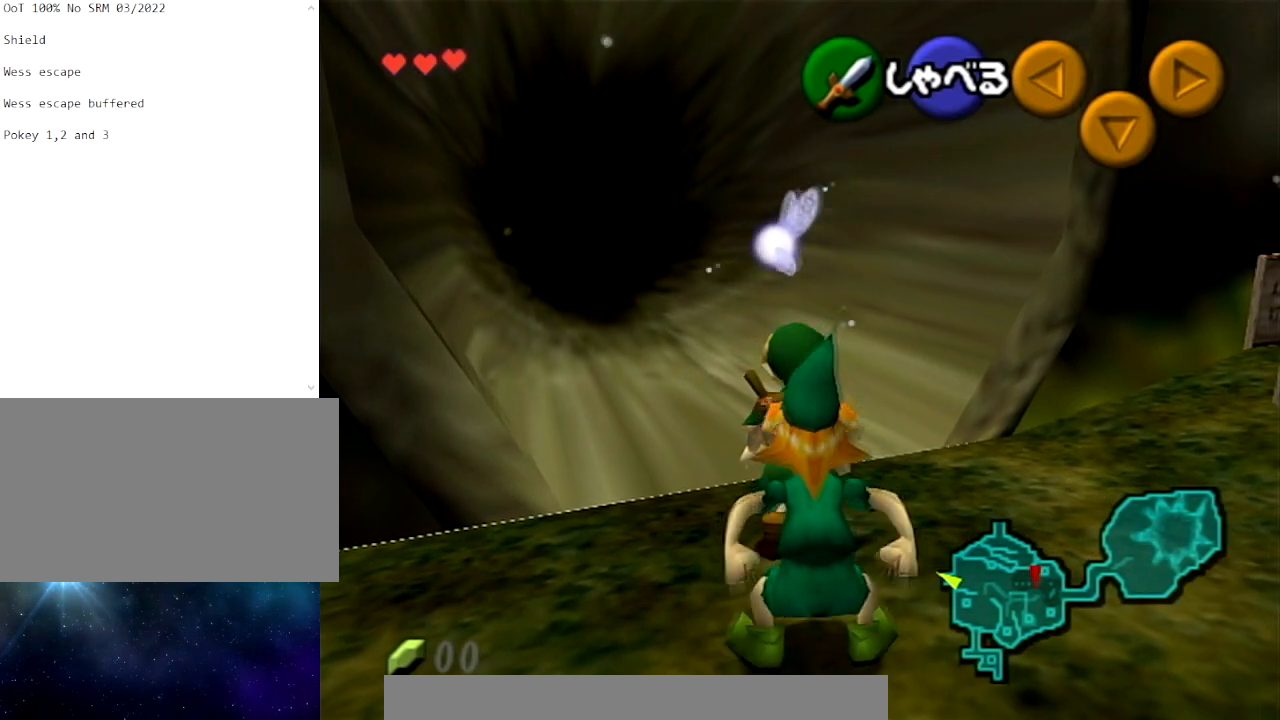
{"buttons": [], "left_stick": "center", "right_stick": "center", "events": []}
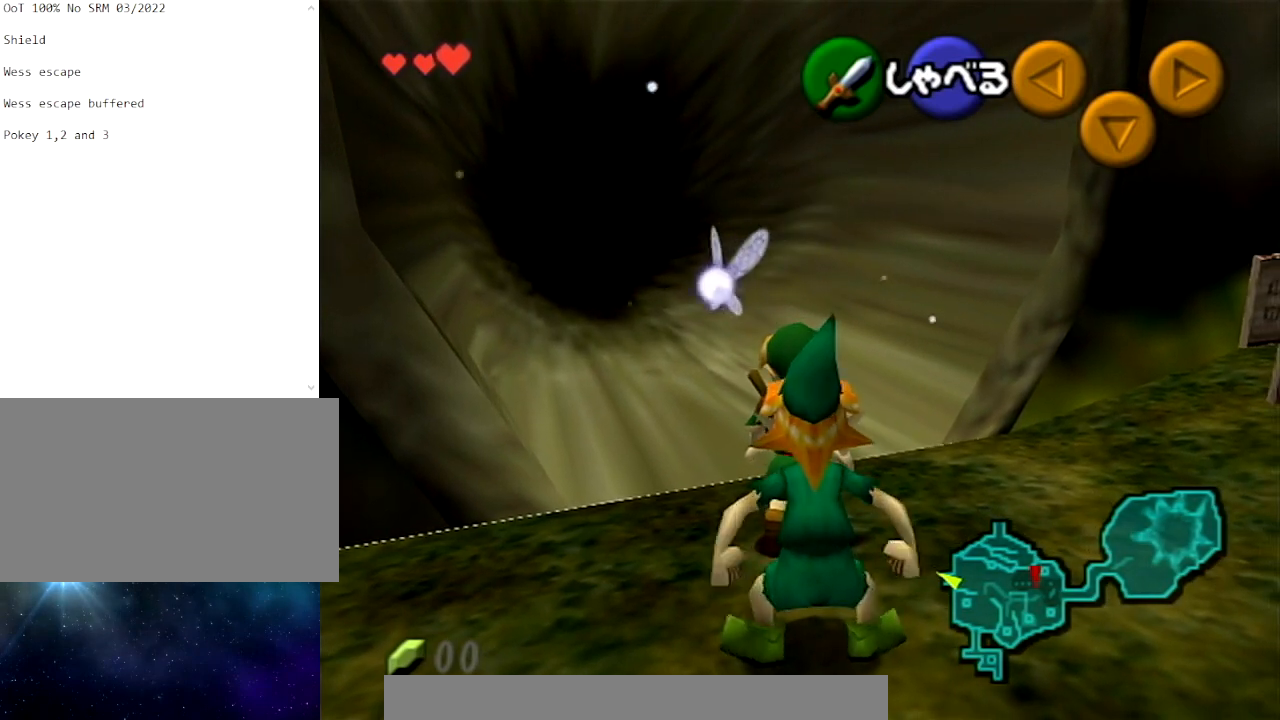
{"buttons": [], "left_stick": "center", "right_stick": "center", "events": []}
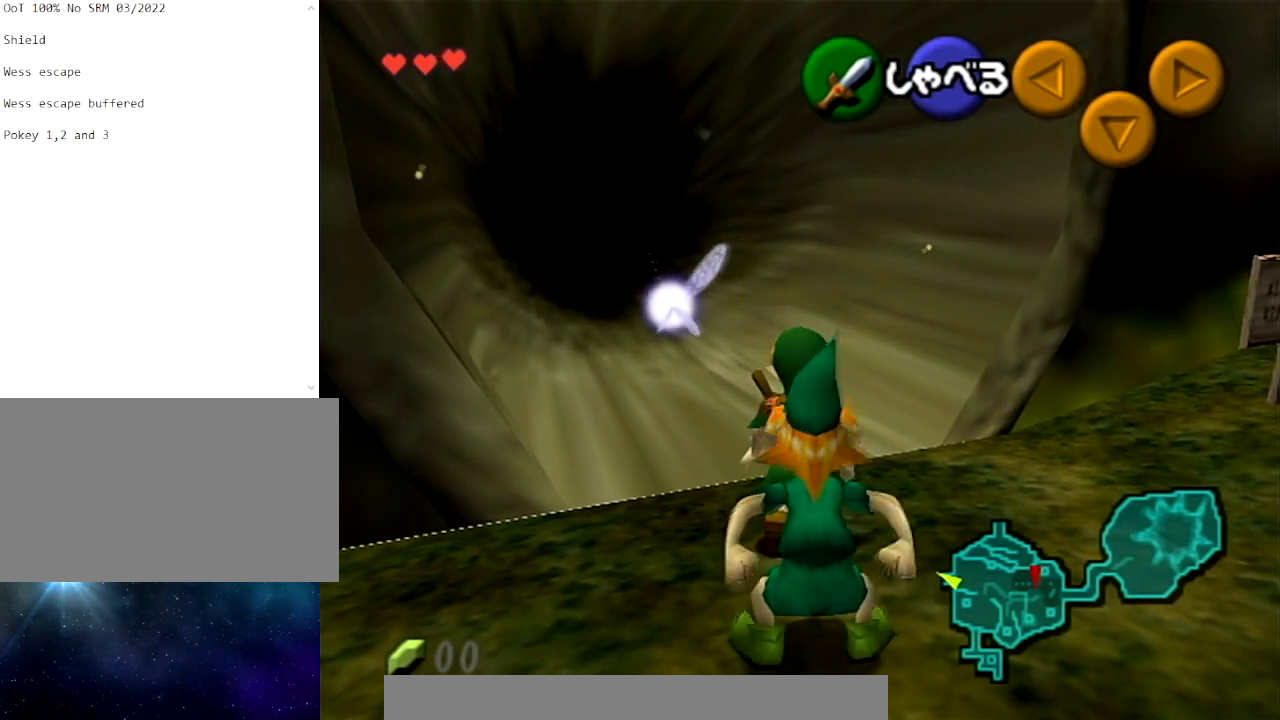
{"buttons": [], "left_stick": "center", "right_stick": "center", "events": []}
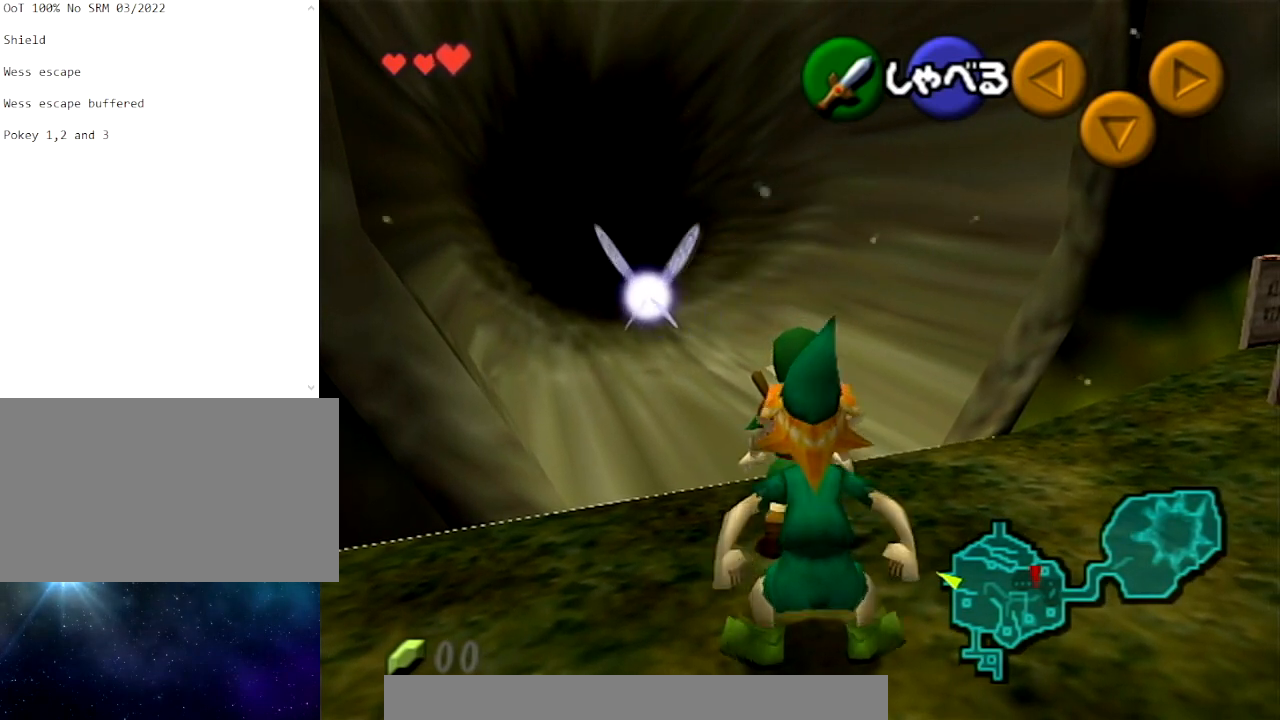
{"buttons": [], "left_stick": "right", "right_stick": "center", "events": [[500, "left_stick", "right"]]}
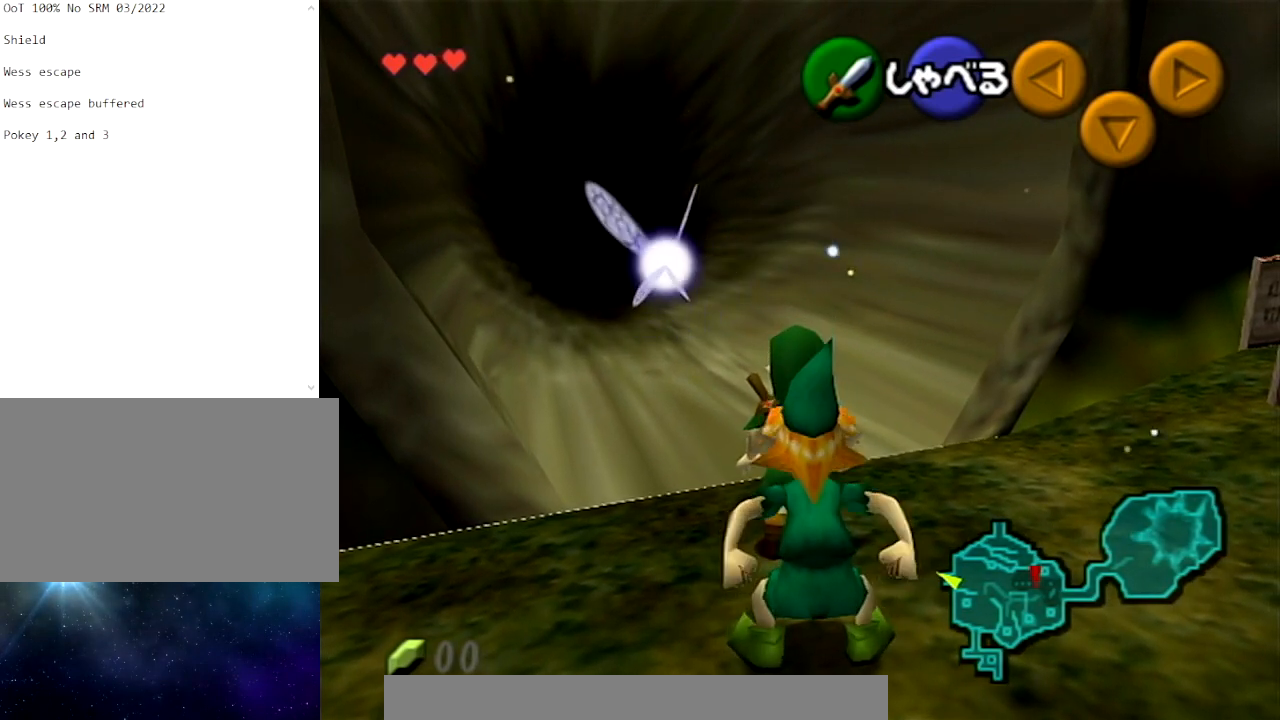
{"buttons": [], "left_stick": "down", "right_stick": "center", "events": [[134, "left_stick", "center"], [267, "left_stick", "down"]]}
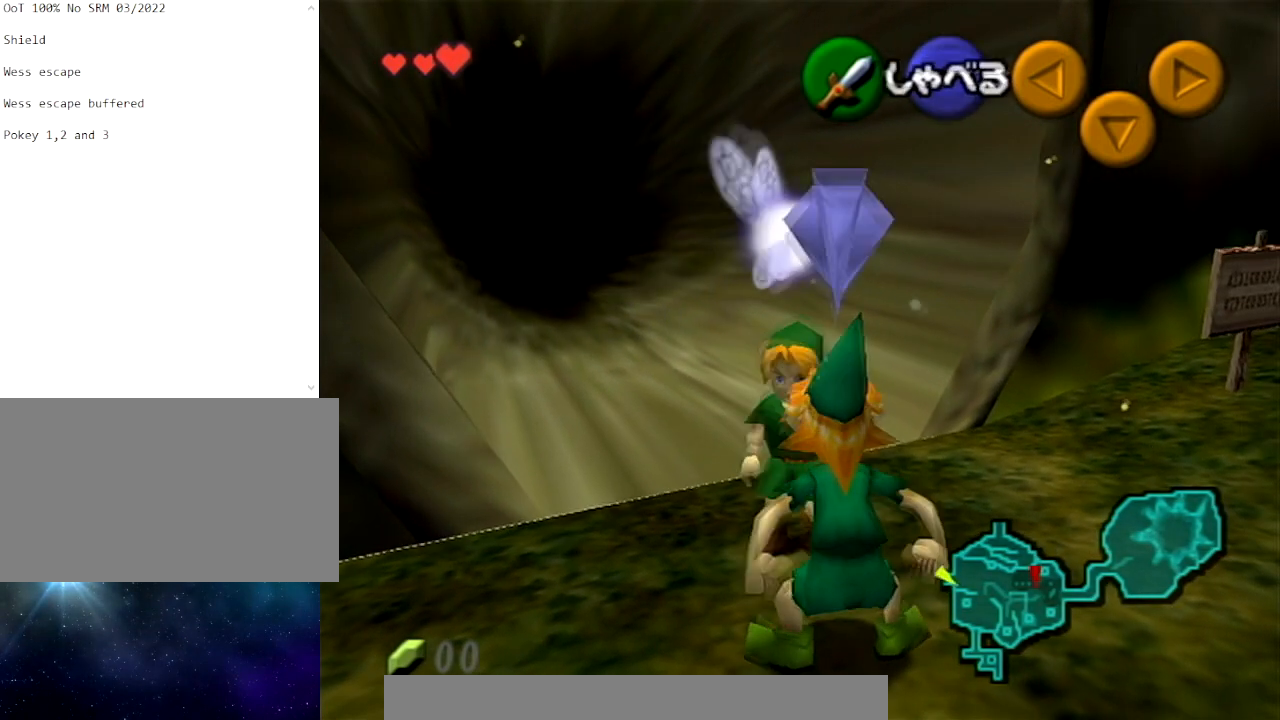
{"buttons": [], "left_stick": "left", "right_stick": "center", "events": [[267, "left_stick", "center"], [400, "left_stick", "left"]]}
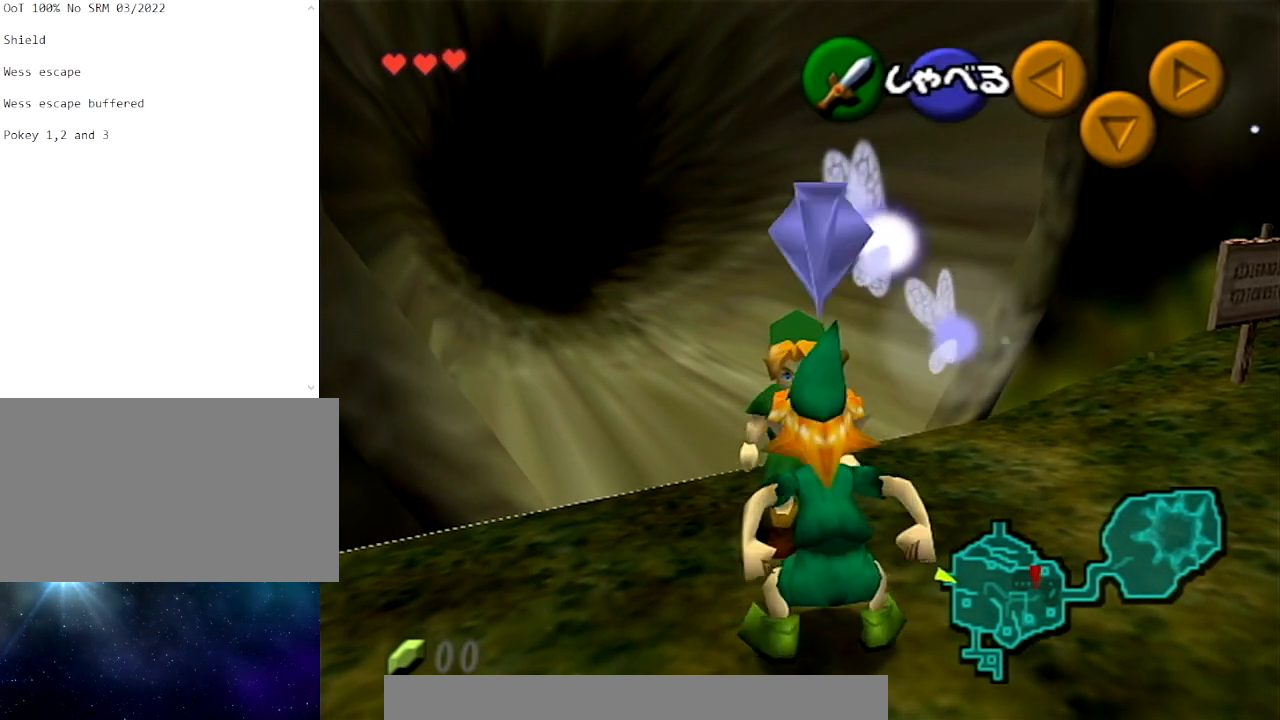
{"buttons": [], "left_stick": "center", "right_stick": "center", "events": [[34, "left_stick", "center"], [201, "left_stick", "right"], [434, "left_stick", "center"]]}
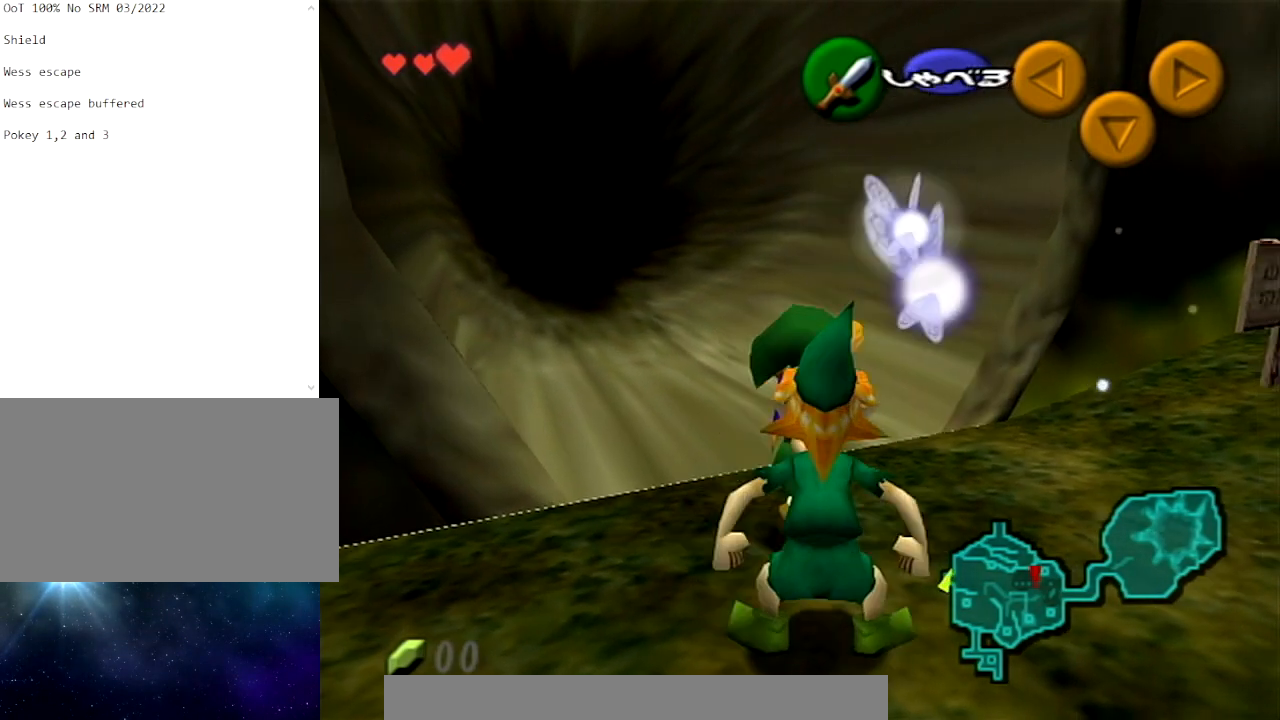
{"buttons": [], "left_stick": "up-right", "right_stick": "center", "events": [[300, "left_stick", "up-right"]]}
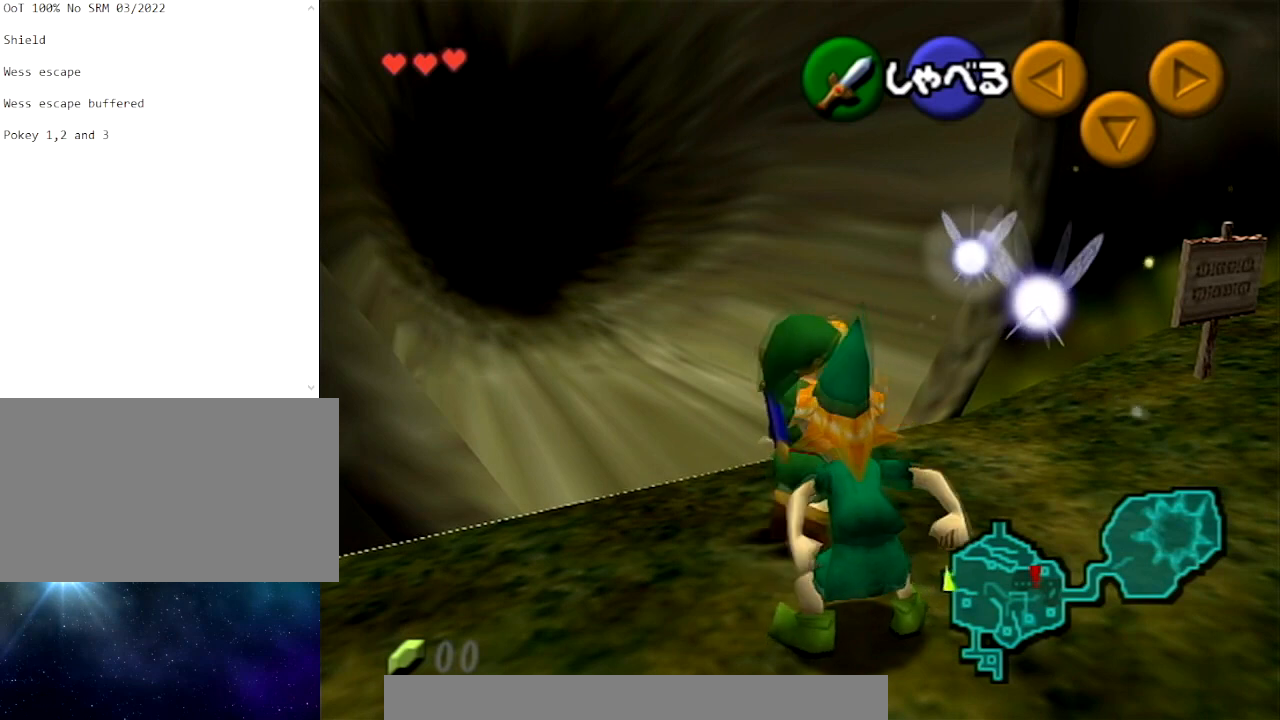
{"buttons": [], "left_stick": "down", "right_stick": "center", "events": [[34, "left_stick", "up"], [134, "left_stick", "up-left"], [234, "left_stick", "left"], [334, "left_stick", "down-left"], [501, "left_stick", "down"]]}